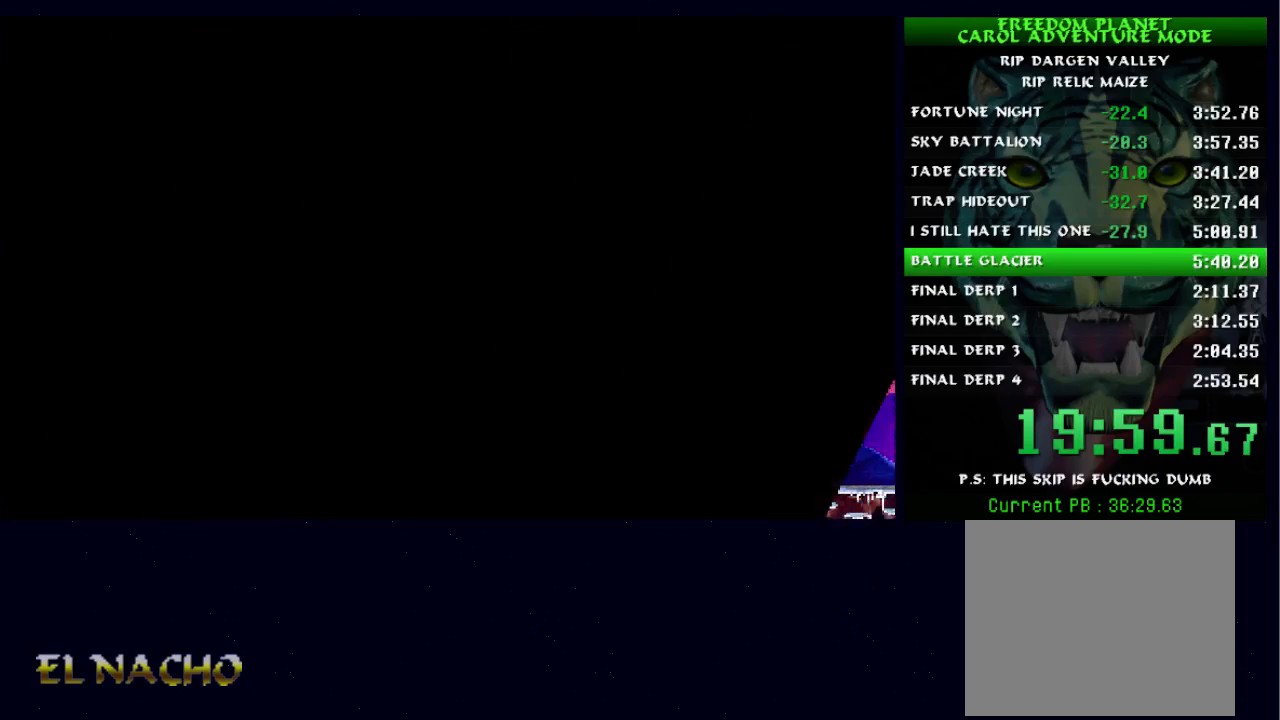
Gameplay with a controller (Xbox layout); each line is a JSON object with the inputs held at the frame after it. "events" lists button and stick changes between this image and that frame as [ms after this image, input, new state], when the widget could be followed in between. Not read: L1 L3 R1 R3.
{"buttons": [], "left_stick": "center", "right_stick": "center", "events": []}
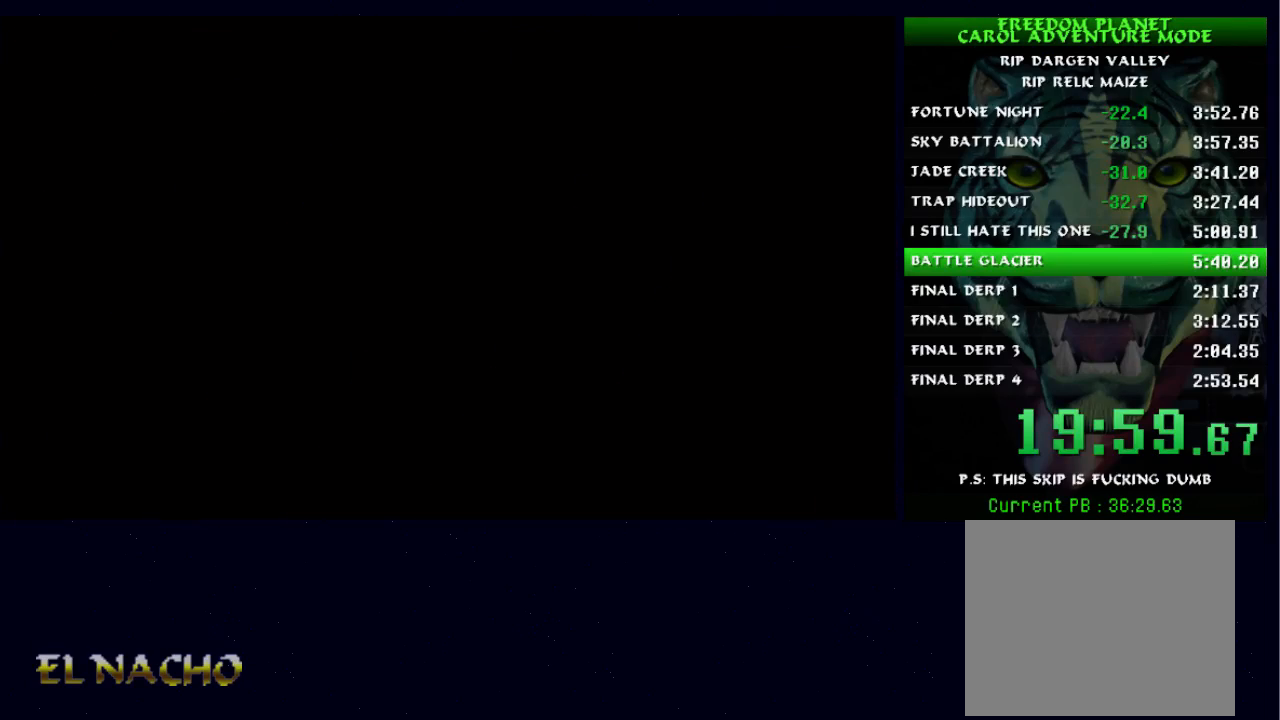
{"buttons": [], "left_stick": "center", "right_stick": "center", "events": []}
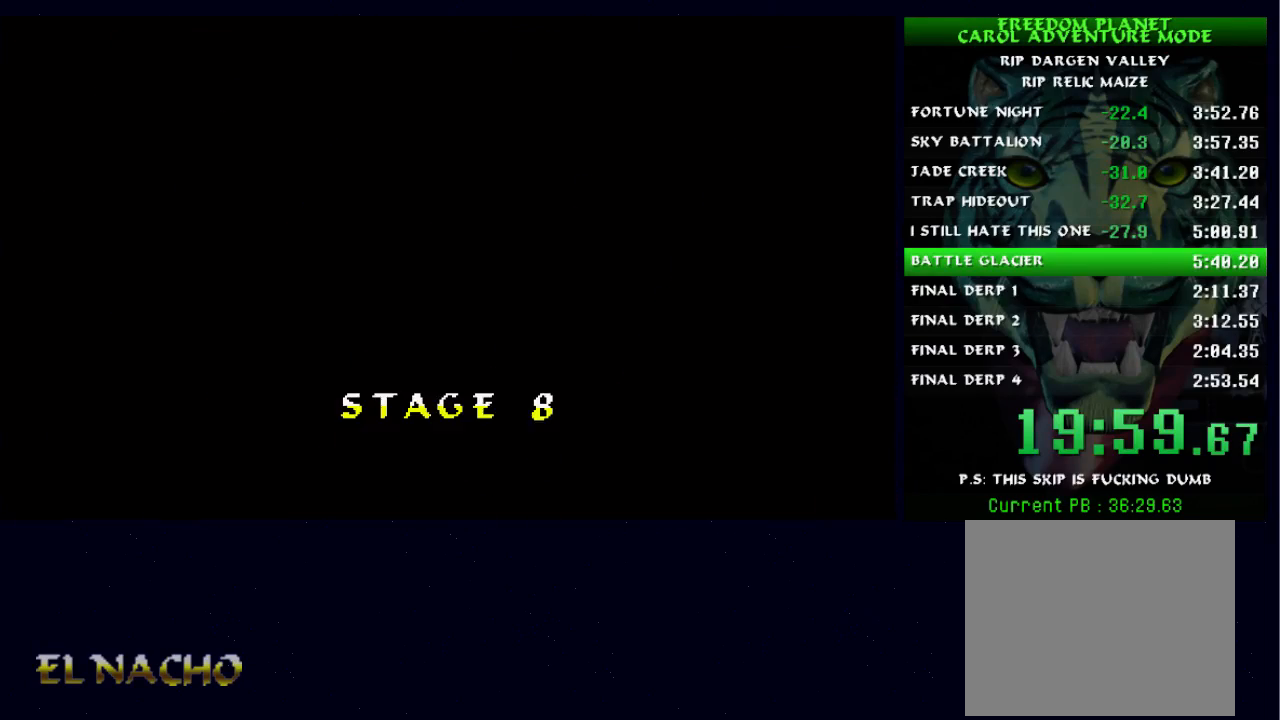
{"buttons": [], "left_stick": "center", "right_stick": "center", "events": []}
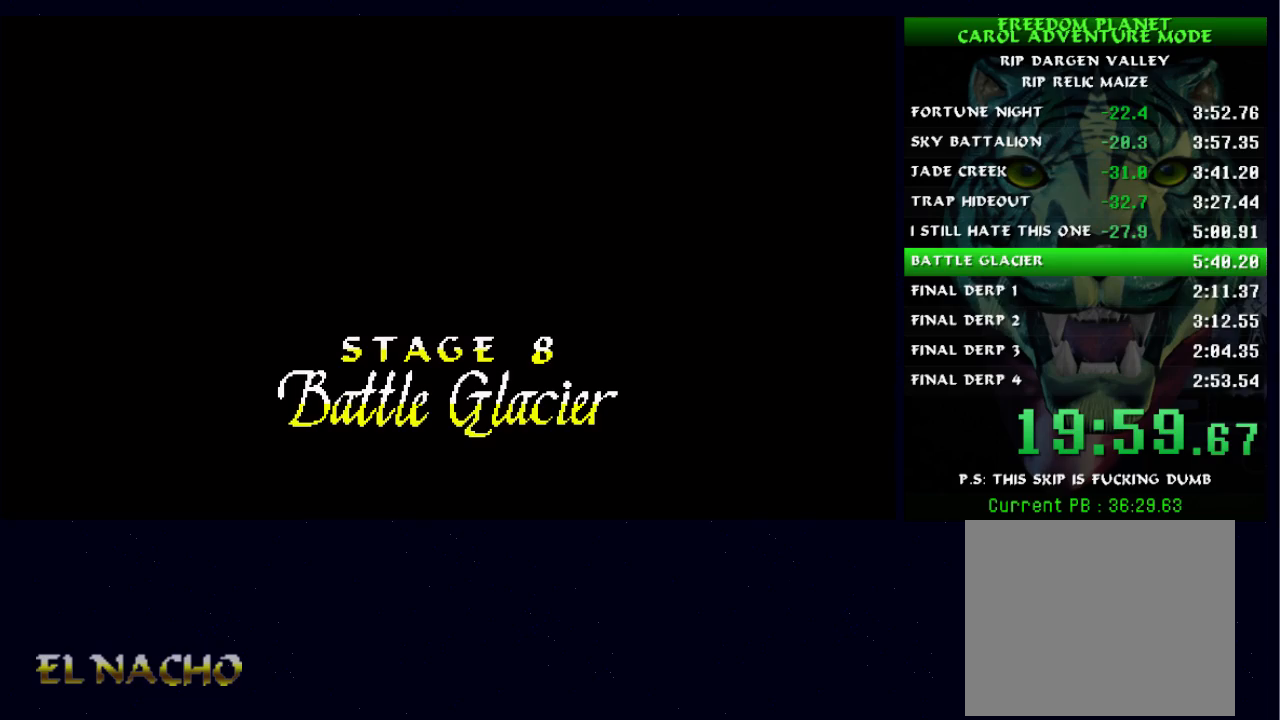
{"buttons": [], "left_stick": "center", "right_stick": "center", "events": []}
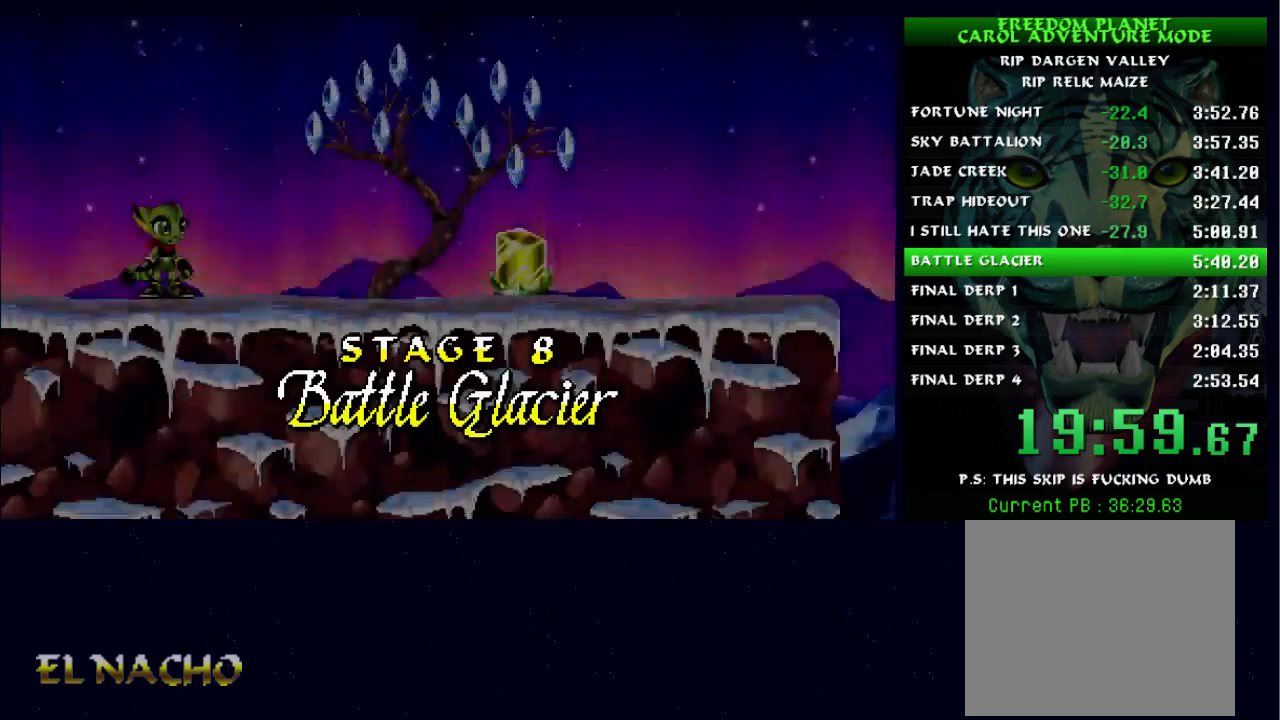
{"buttons": [], "left_stick": "down", "right_stick": "center", "events": [[33, "left_stick", "down"], [433, "A", "down"], [500, "A", "up"]]}
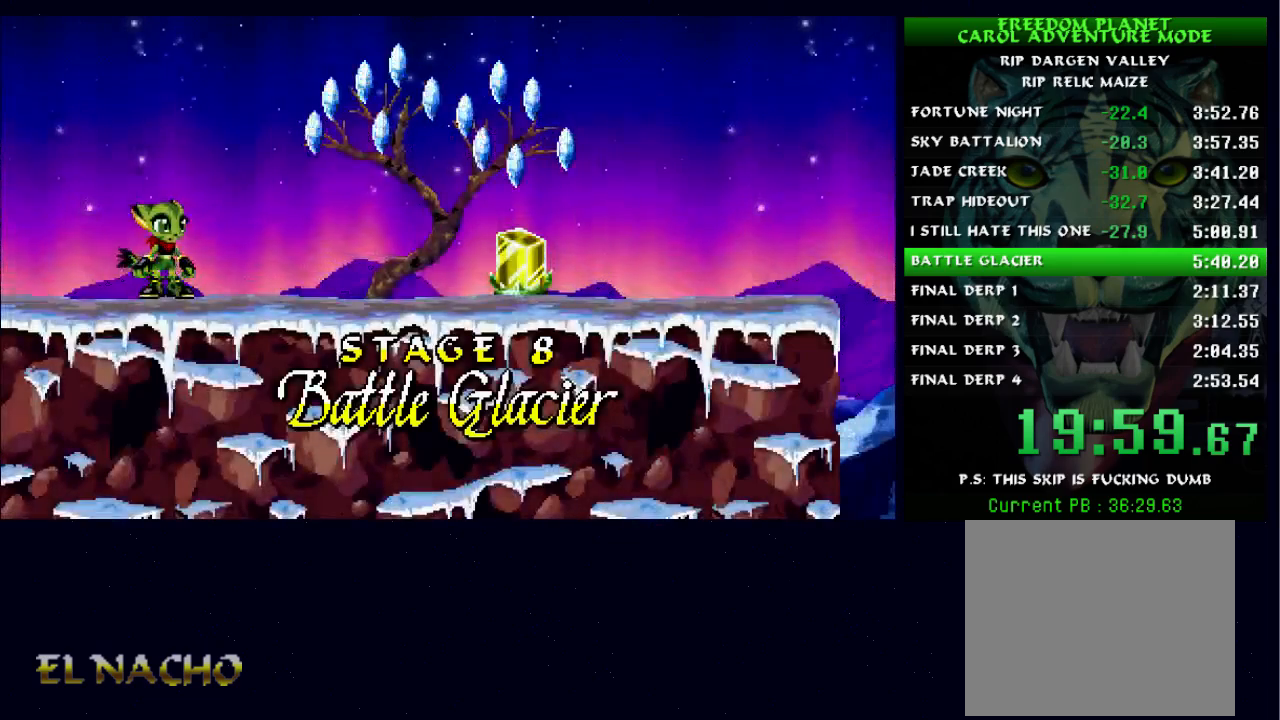
{"buttons": ["A"], "left_stick": "down", "right_stick": "center", "events": [[33, "A", "down"], [100, "A", "up"], [167, "A", "down"], [200, "A", "up"], [233, "A", "down"], [267, "A", "up"], [333, "A", "down"], [367, "A", "up"], [500, "A", "down"]]}